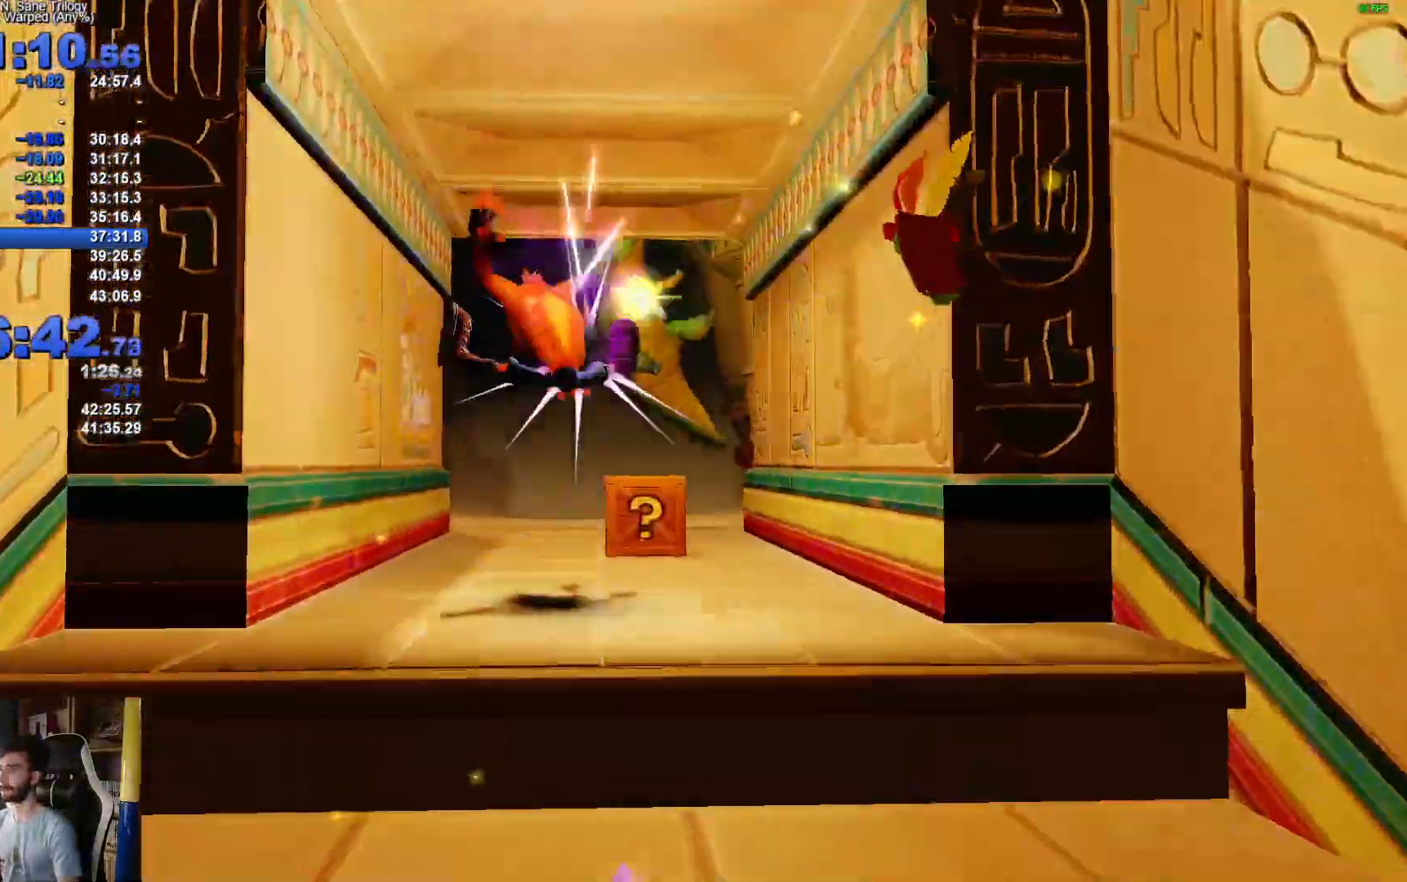
Gameplay with a controller (Xbox layout); each line is a JSON object with the inputs held at the frame after it (dt_ms = milliseconds from this image to that frame). "events" lists button and stick changes between this image and that frame as [ms after this image, input, new state], when the widget could be followed in between. Not read: X.
{"dt_ms": 500, "buttons": [], "left_stick": "up", "right_stick": "center", "events": []}
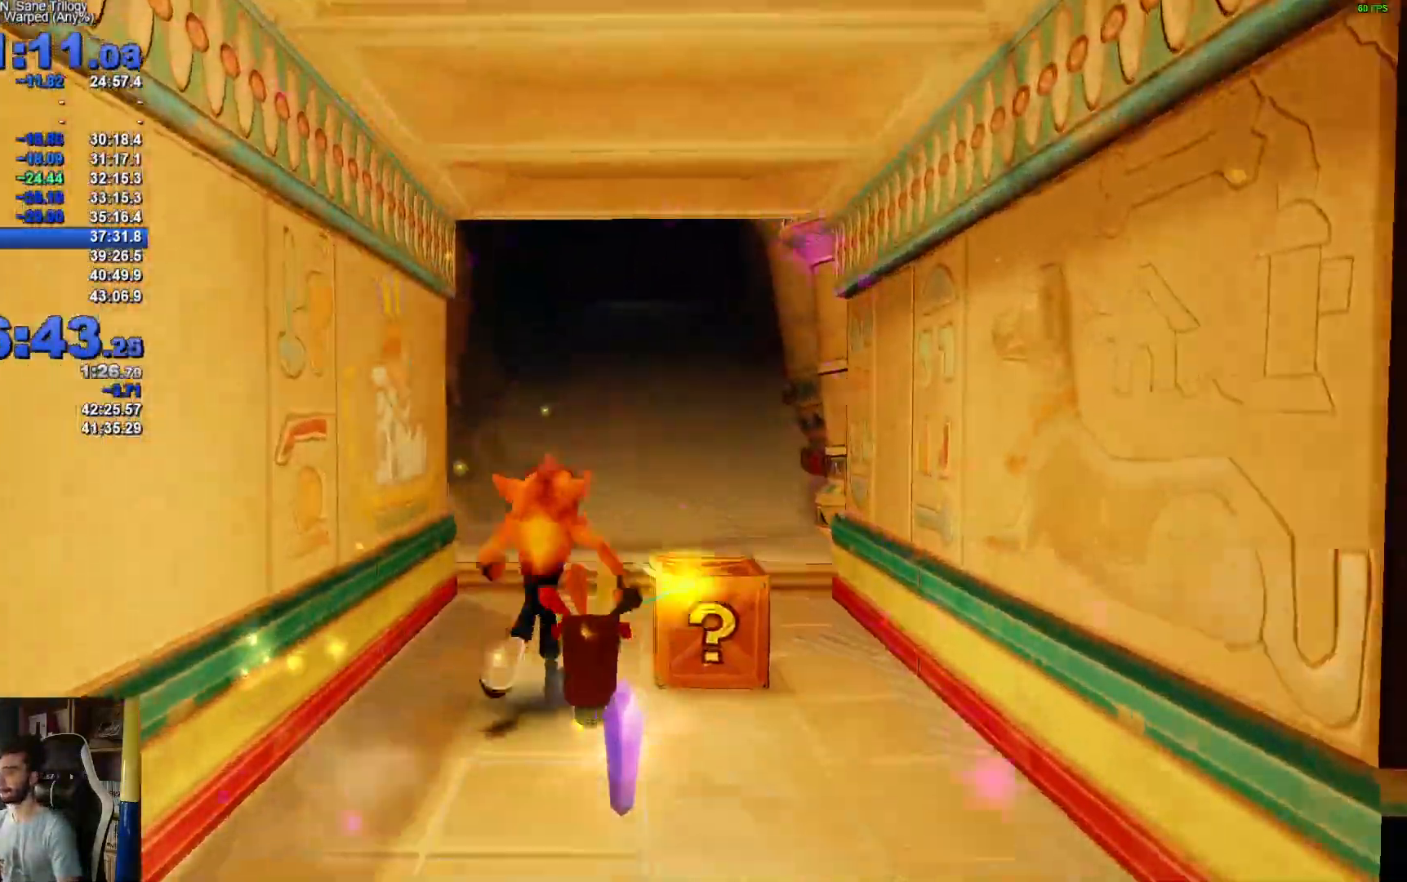
{"dt_ms": 500, "buttons": ["A", "R1"], "left_stick": "up", "right_stick": "center", "events": [[150, "R1", "down"], [383, "A", "down"]]}
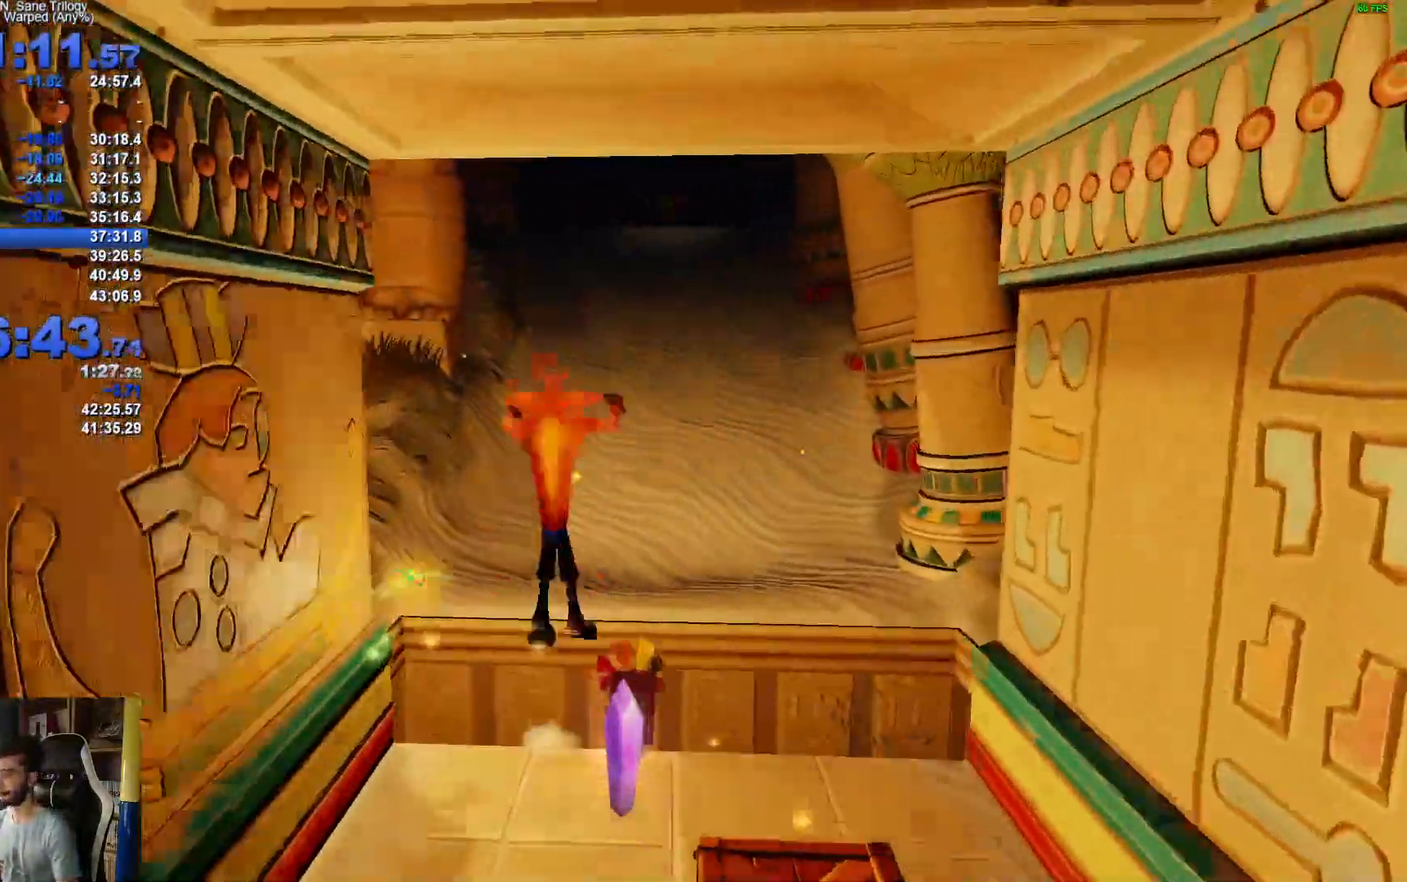
{"dt_ms": 1000, "buttons": ["A"], "left_stick": "up", "right_stick": "center"}
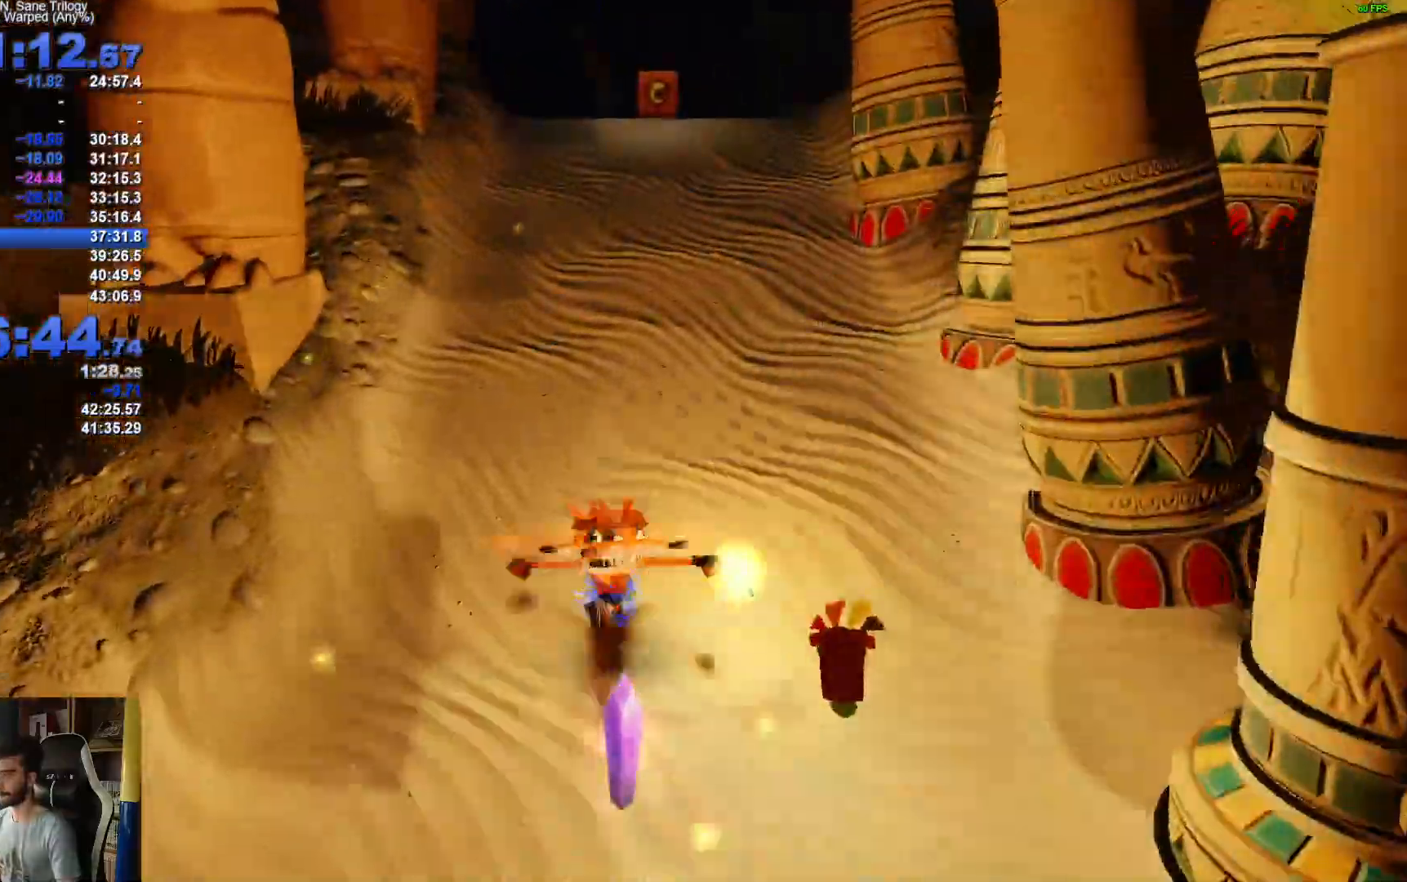
{"dt_ms": 500, "buttons": [], "left_stick": "up", "right_stick": "center", "events": [[17, "A", "up"]]}
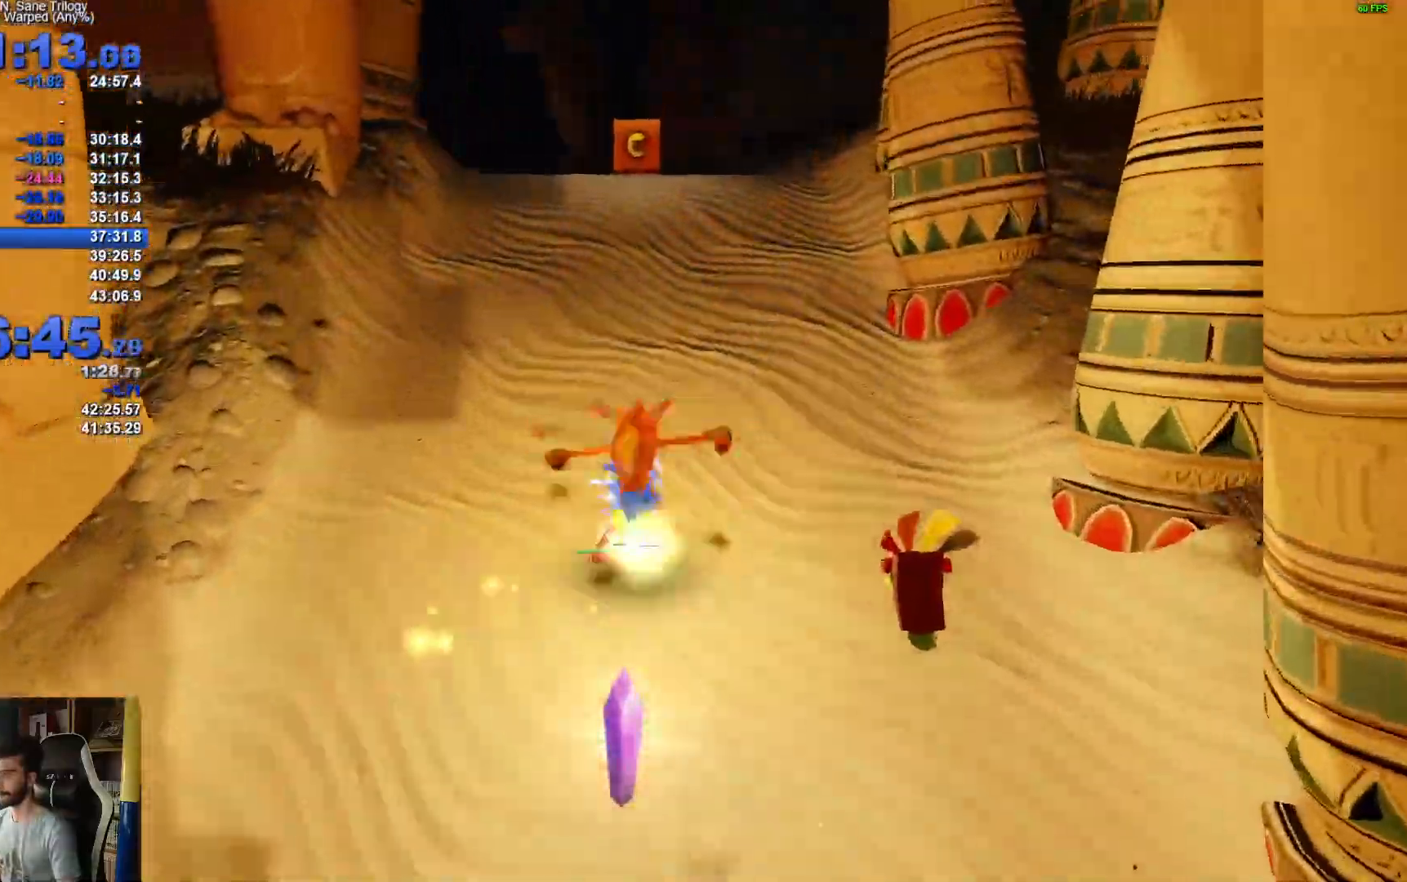
{"dt_ms": 500, "buttons": [], "left_stick": "up", "right_stick": "center", "events": []}
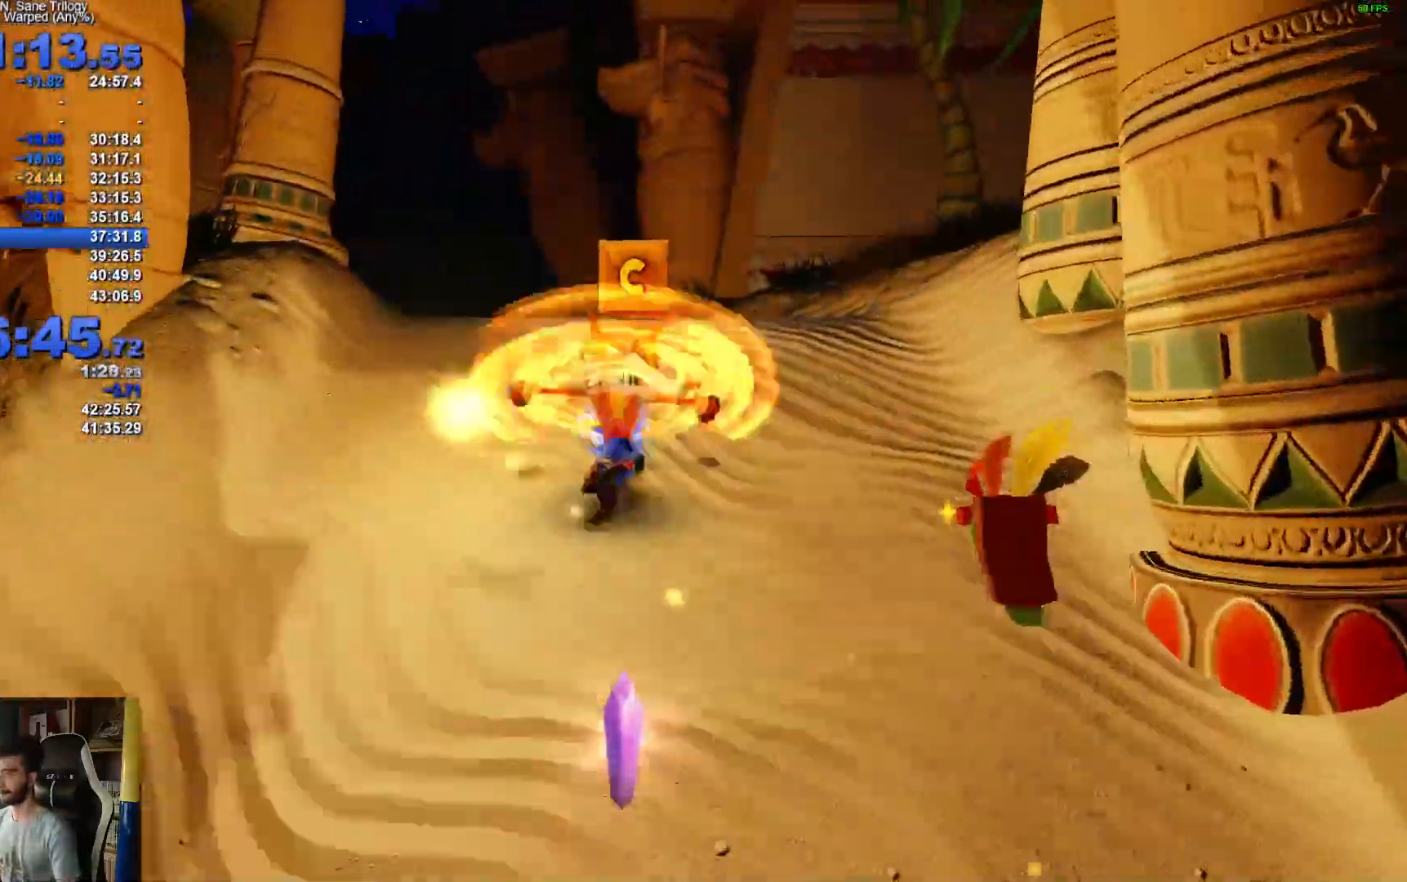
{"dt_ms": 500, "buttons": [], "left_stick": "up-left", "right_stick": "center", "events": [[317, "left_stick", "up-left"]]}
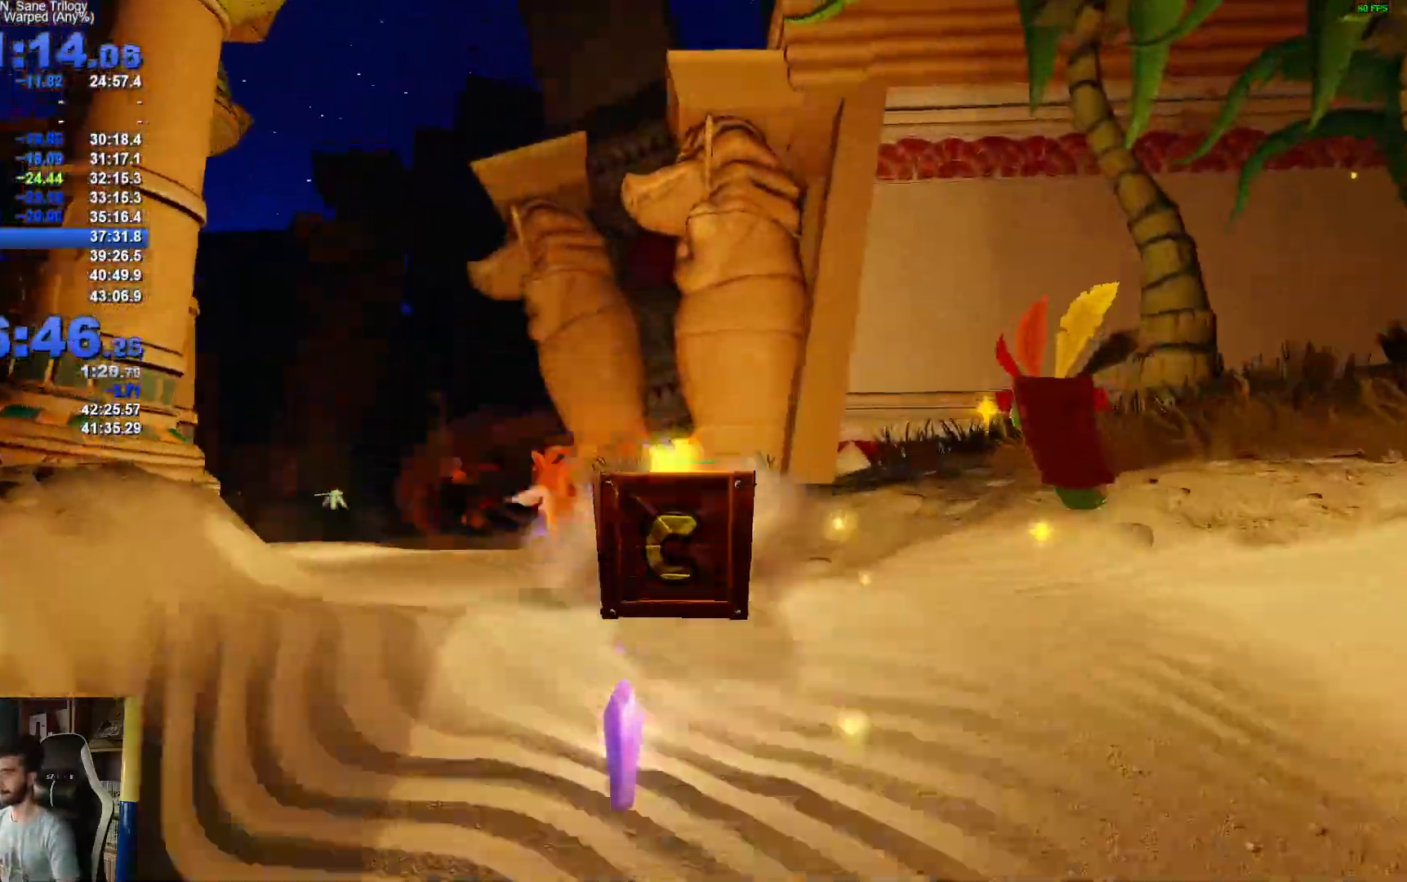
{"dt_ms": 500, "buttons": [], "left_stick": "up-left", "right_stick": "center", "events": []}
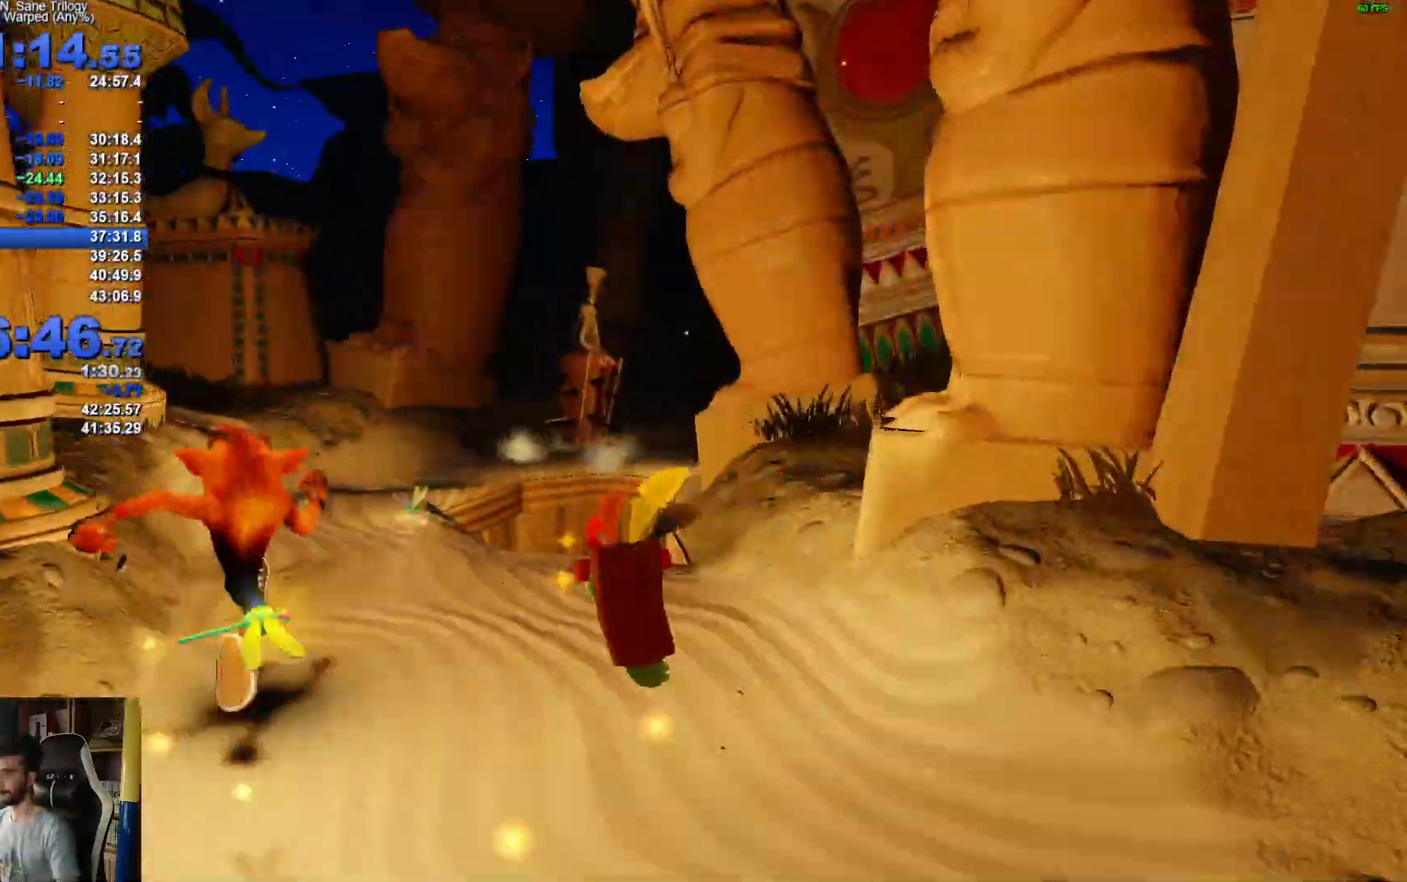
{"dt_ms": 500, "buttons": ["R1"], "left_stick": "up", "right_stick": "center", "events": [[50, "left_stick", "up"], [383, "R1", "down"]]}
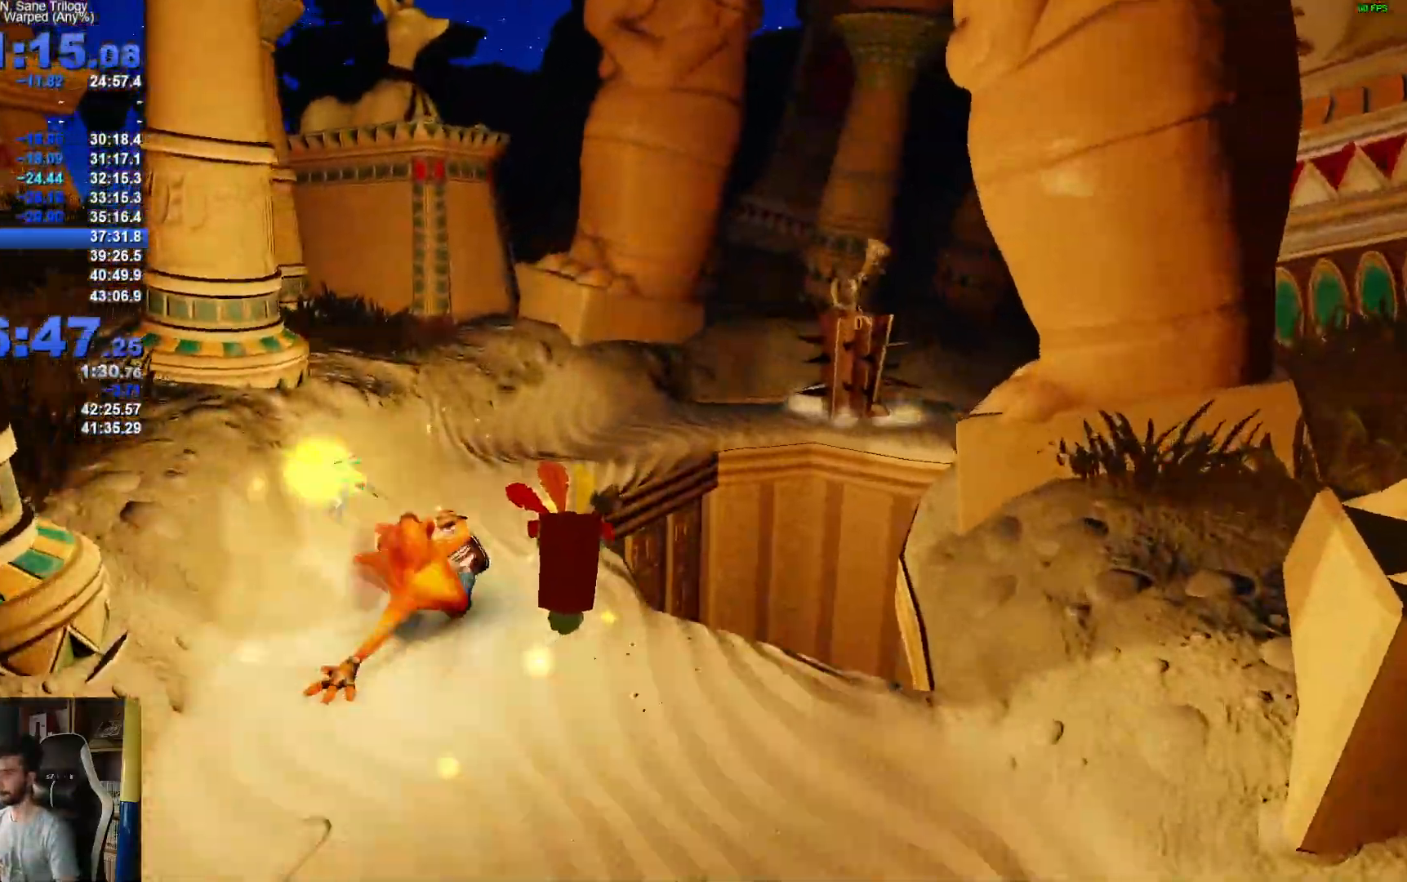
{"dt_ms": 500, "buttons": ["A"], "left_stick": "up", "right_stick": "center", "events": [[67, "A", "down"], [467, "R1", "up"]]}
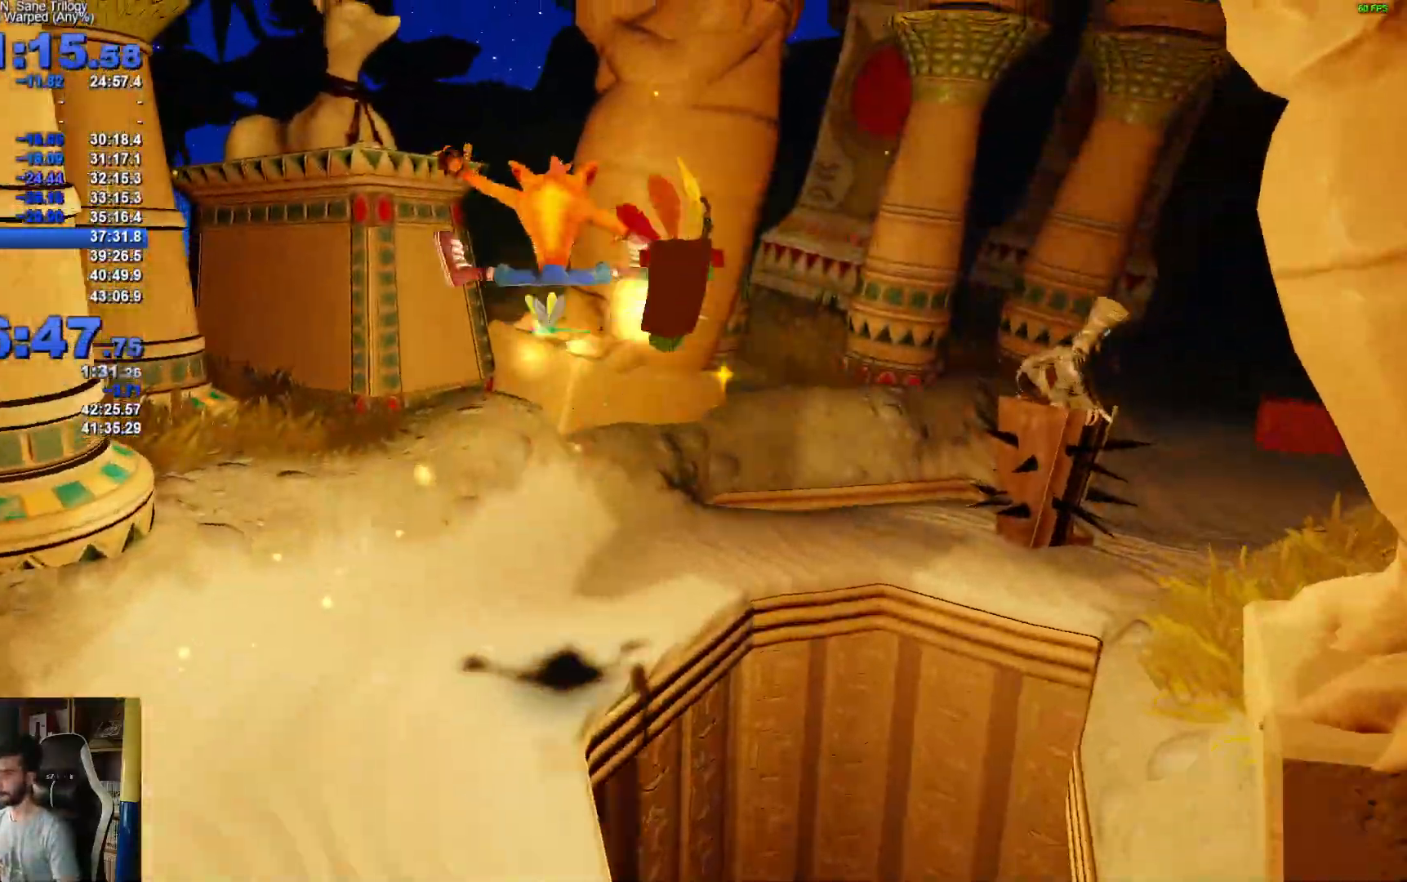
{"dt_ms": 500, "buttons": [], "left_stick": "up-right", "right_stick": "center", "events": [[17, "A", "up"], [217, "left_stick", "up-right"]]}
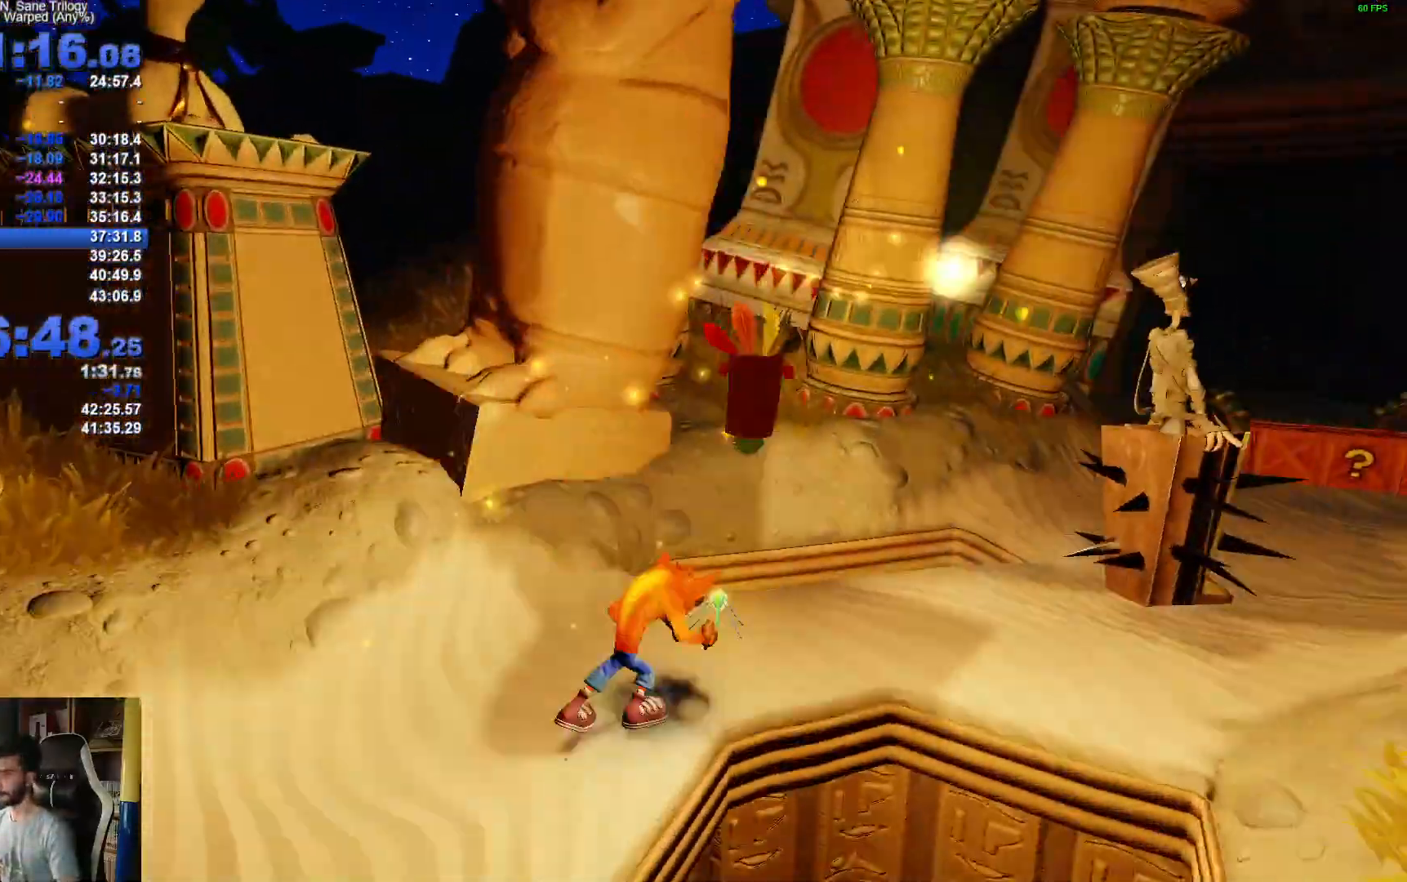
{"dt_ms": 500, "buttons": [], "left_stick": "up-right", "right_stick": "center", "events": [[67, "R1", "down"], [250, "A", "down"], [283, "R1", "up"], [433, "A", "up"]]}
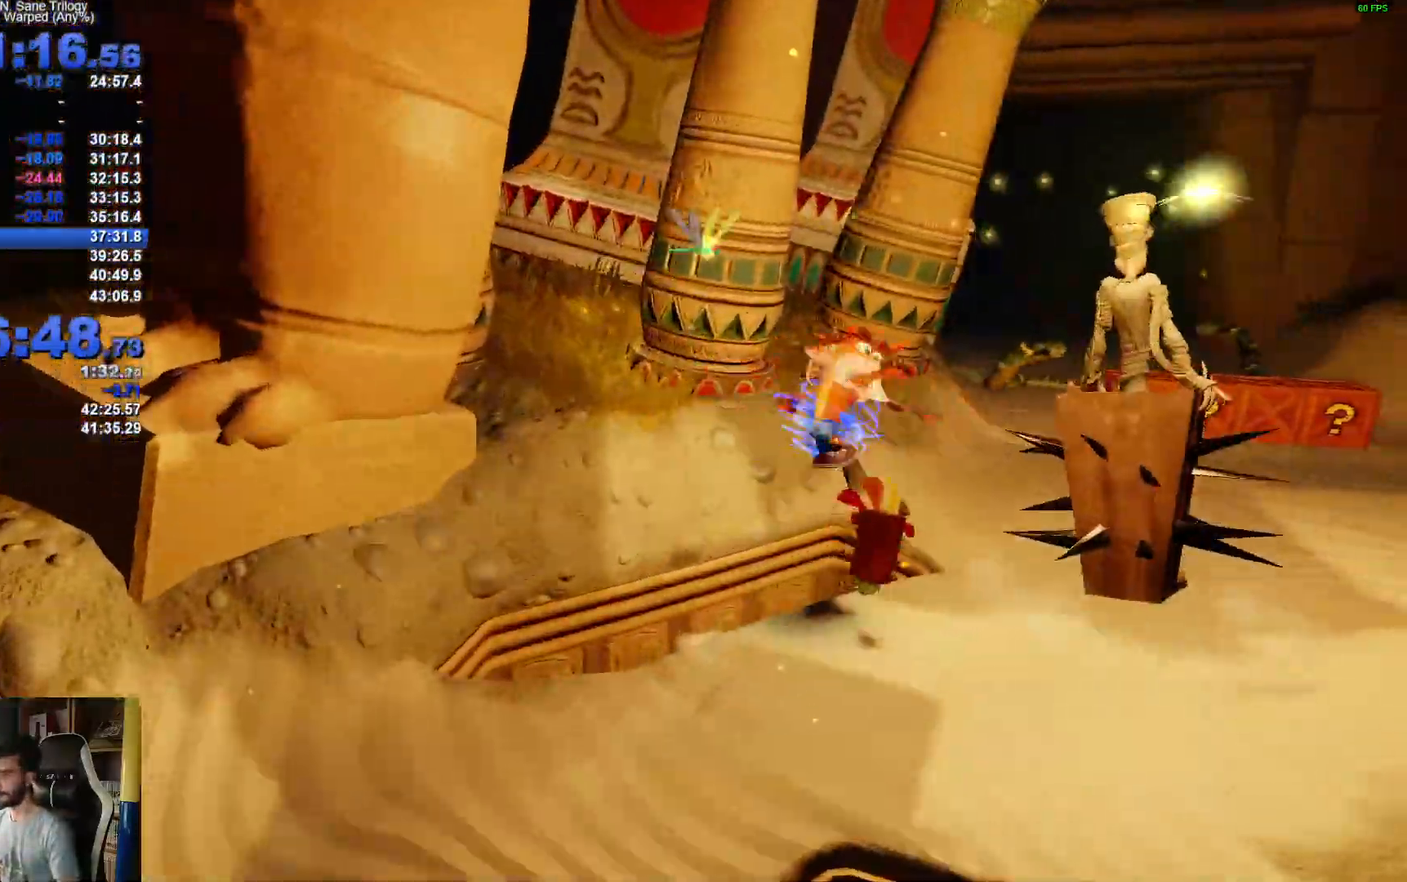
{"dt_ms": 500, "buttons": [], "left_stick": "up-right", "right_stick": "center"}
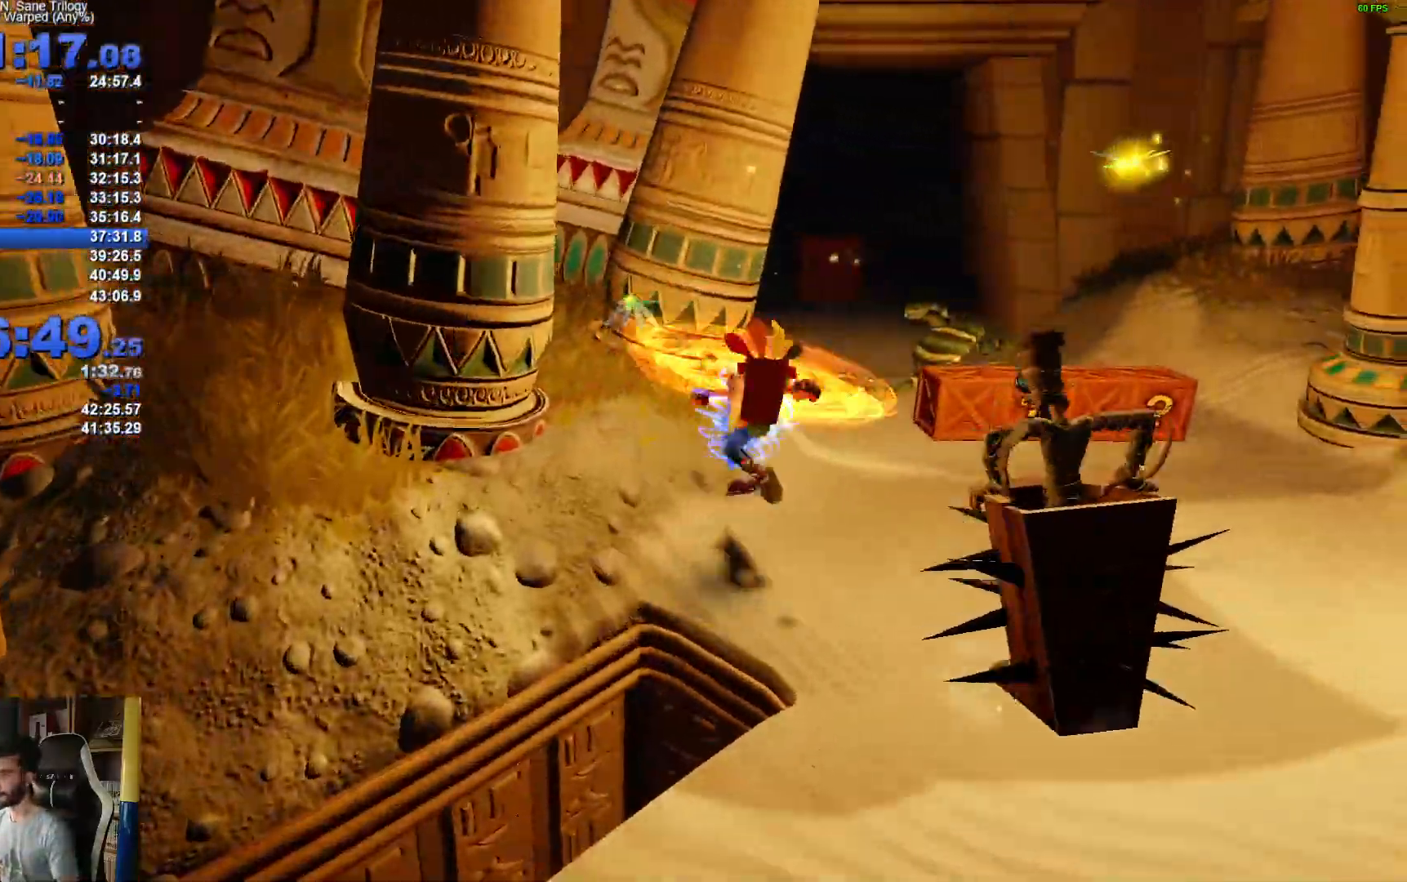
{"dt_ms": 500, "buttons": [], "left_stick": "up-right", "right_stick": "center", "events": []}
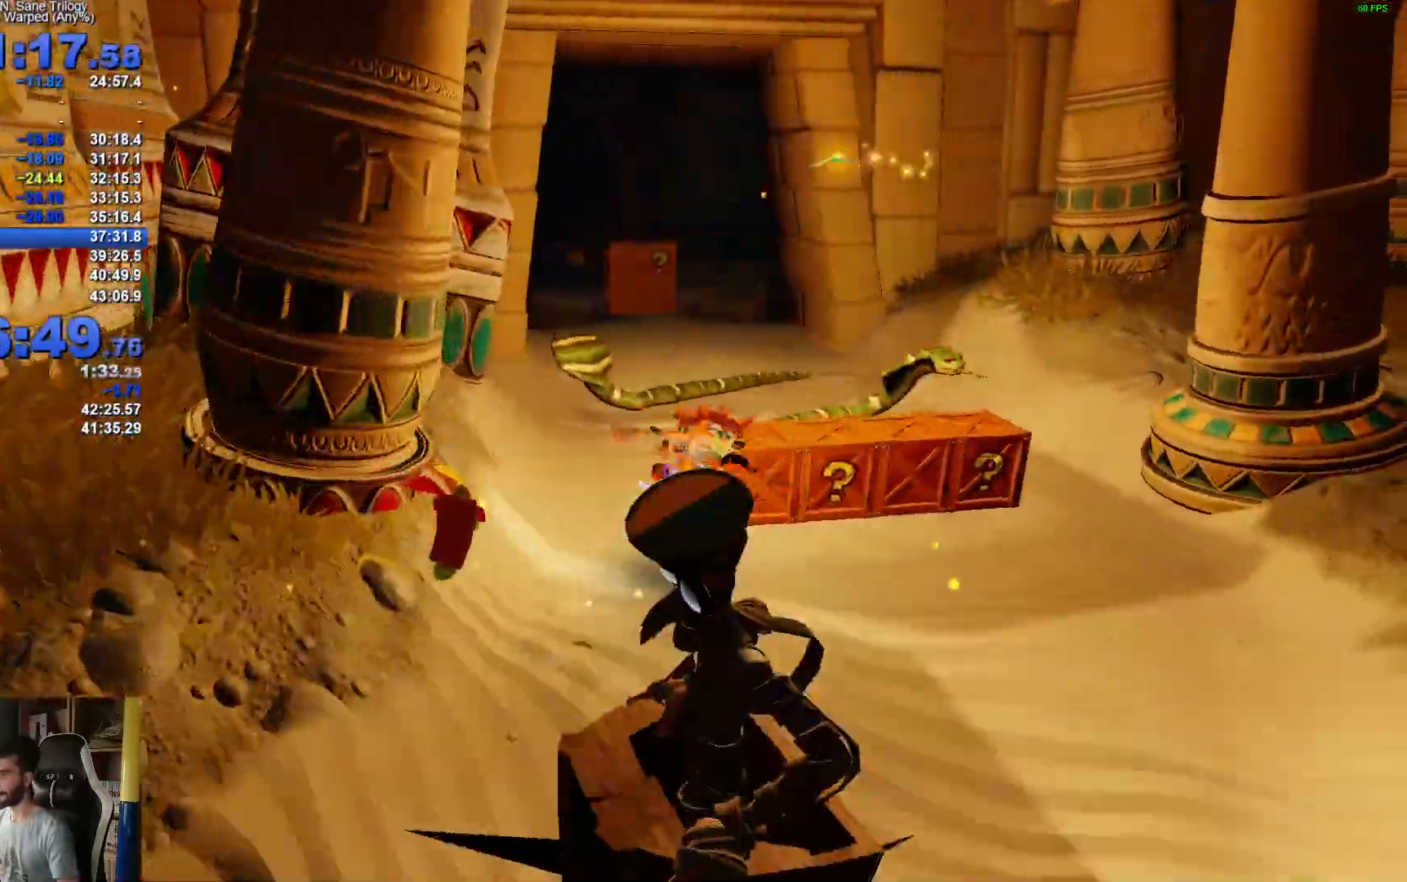
{"dt_ms": 500, "buttons": [], "left_stick": "up-left", "right_stick": "center", "events": [[100, "left_stick", "up"], [483, "left_stick", "up-left"]]}
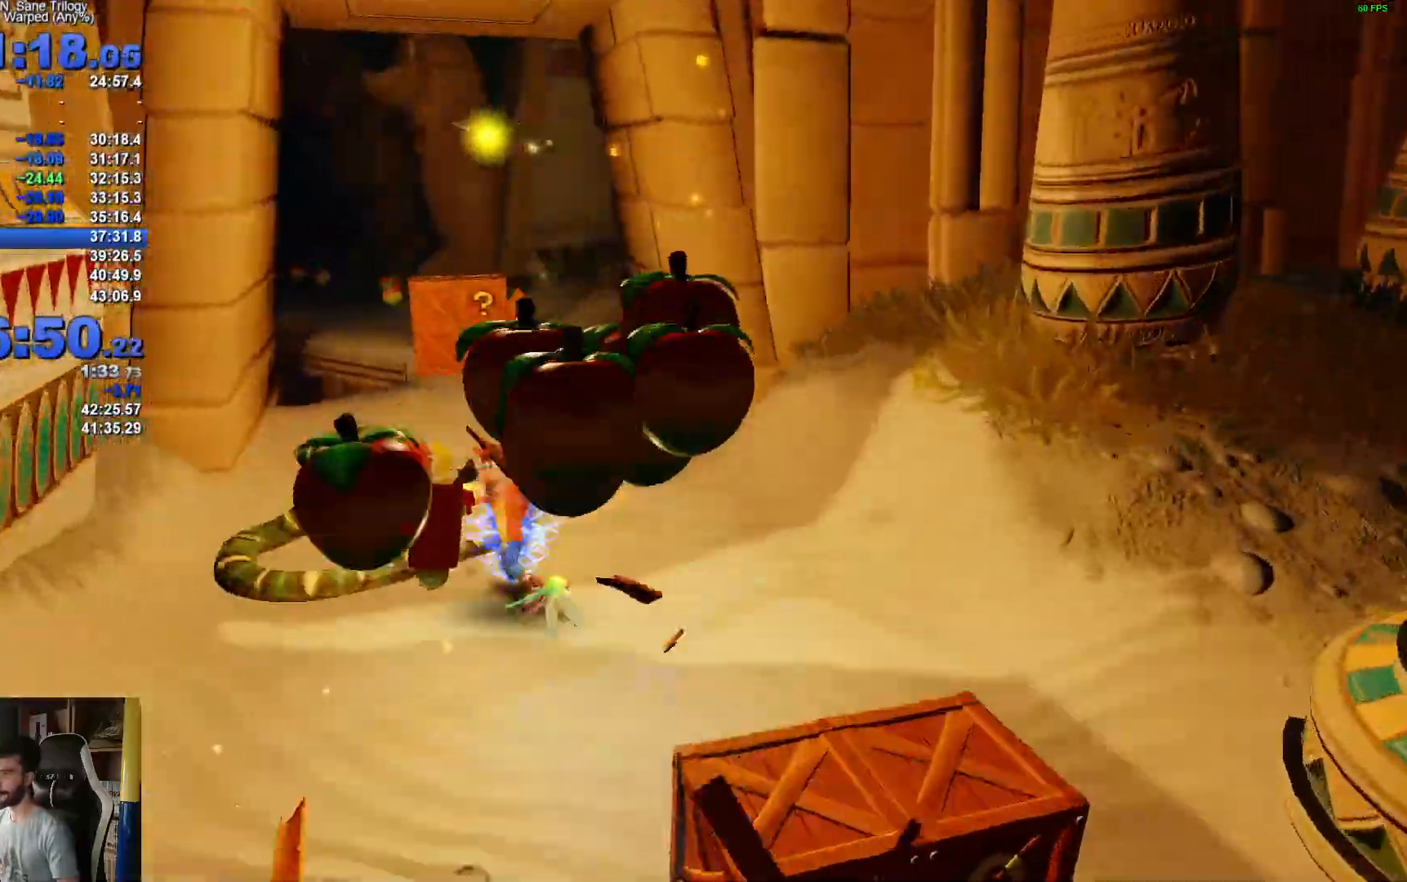
{"dt_ms": 500, "buttons": [], "left_stick": "up", "right_stick": "center", "events": [[183, "left_stick", "up"]]}
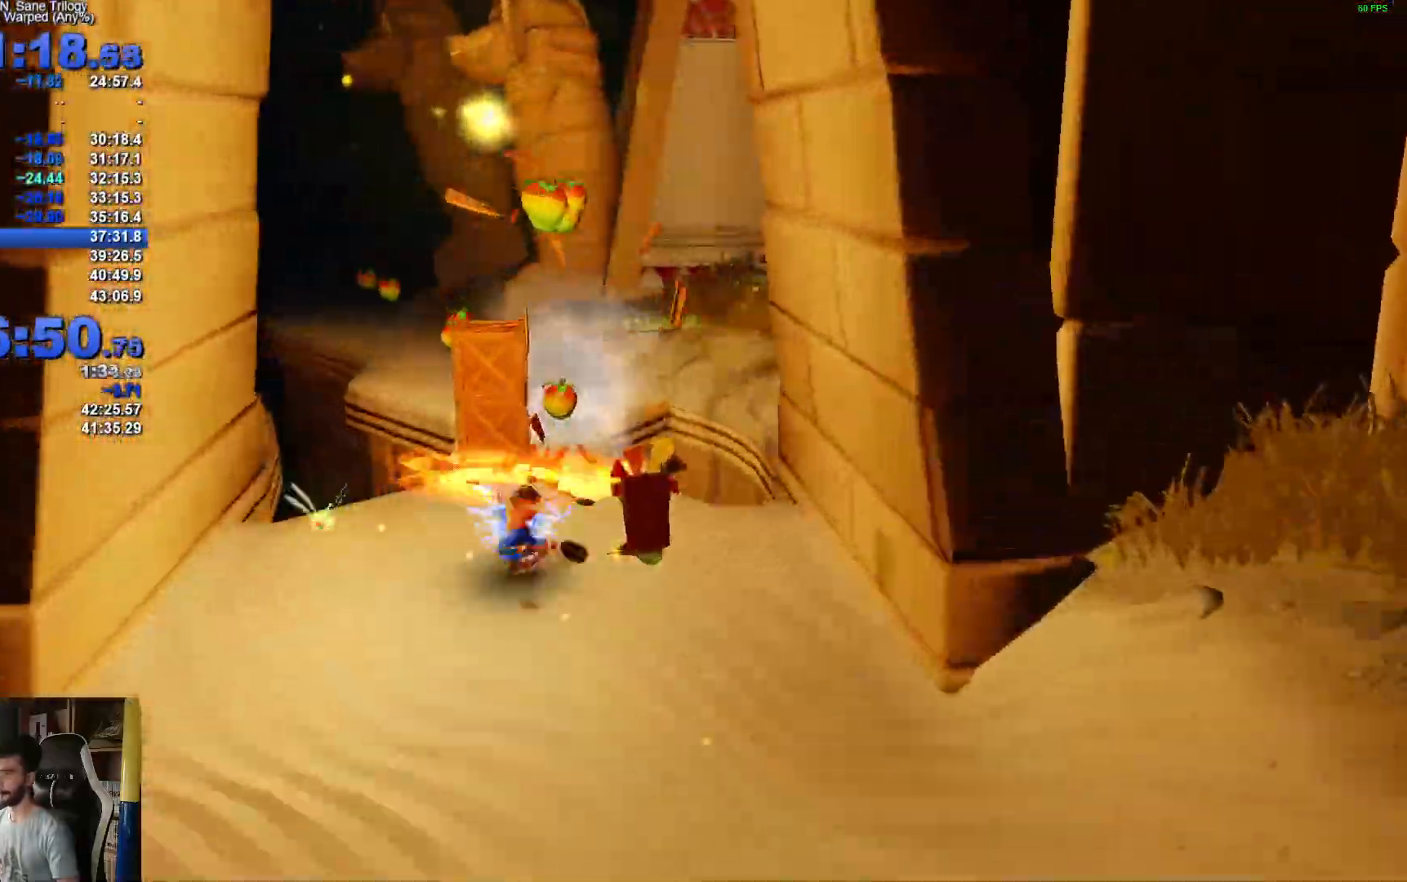
{"dt_ms": 500, "buttons": [], "left_stick": "up", "right_stick": "center", "events": [[300, "R1", "down"], [433, "R1", "up"]]}
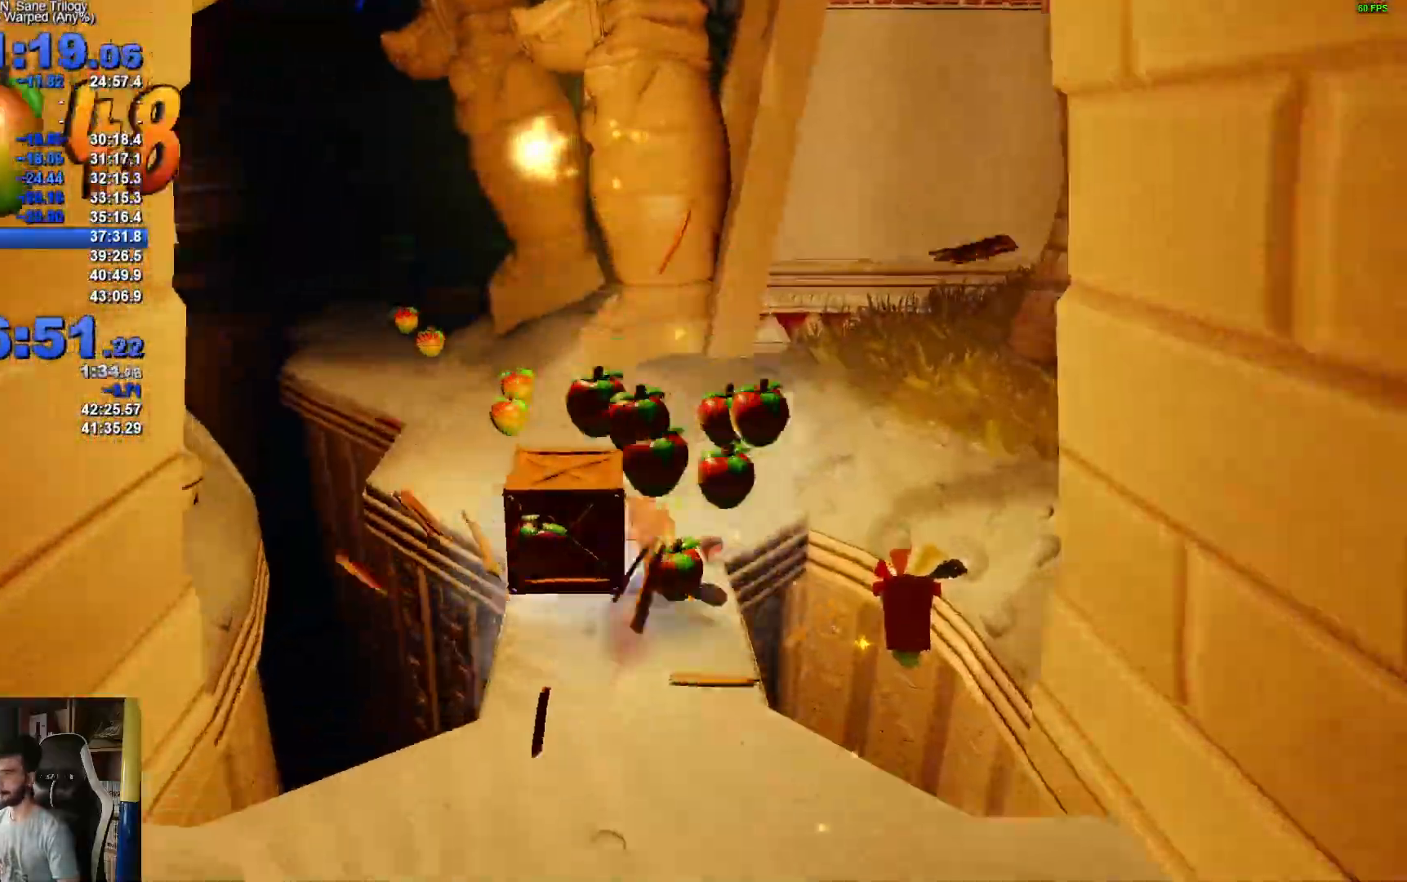
{"dt_ms": 500, "buttons": [], "left_stick": "up-left", "right_stick": "center", "events": [[50, "A", "down"], [167, "left_stick", "up-left"], [300, "A", "up"]]}
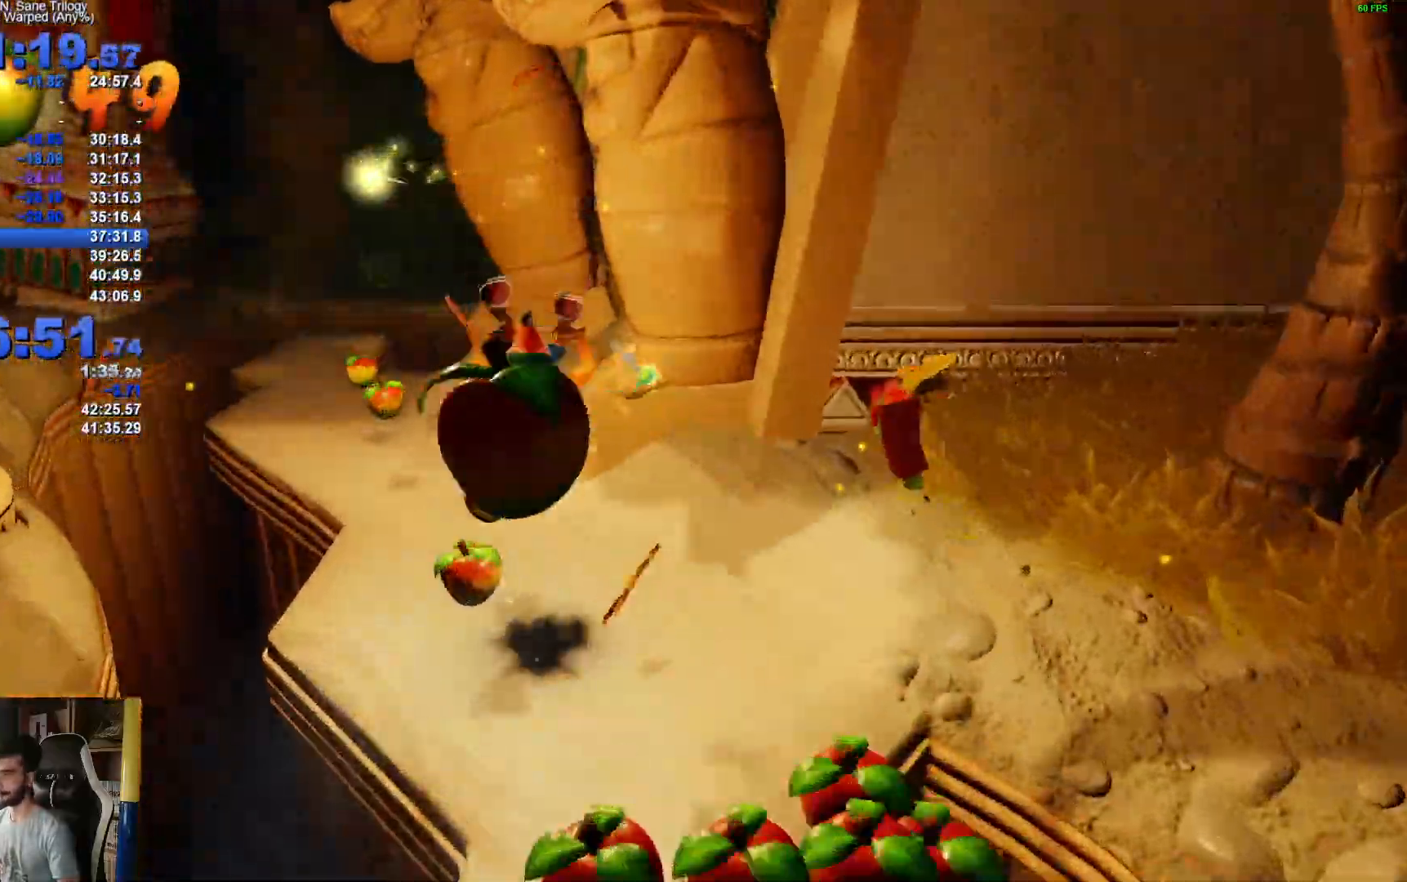
{"dt_ms": 500, "buttons": ["R1"], "left_stick": "up", "right_stick": "center", "events": [[233, "left_stick", "up"], [450, "R1", "down"]]}
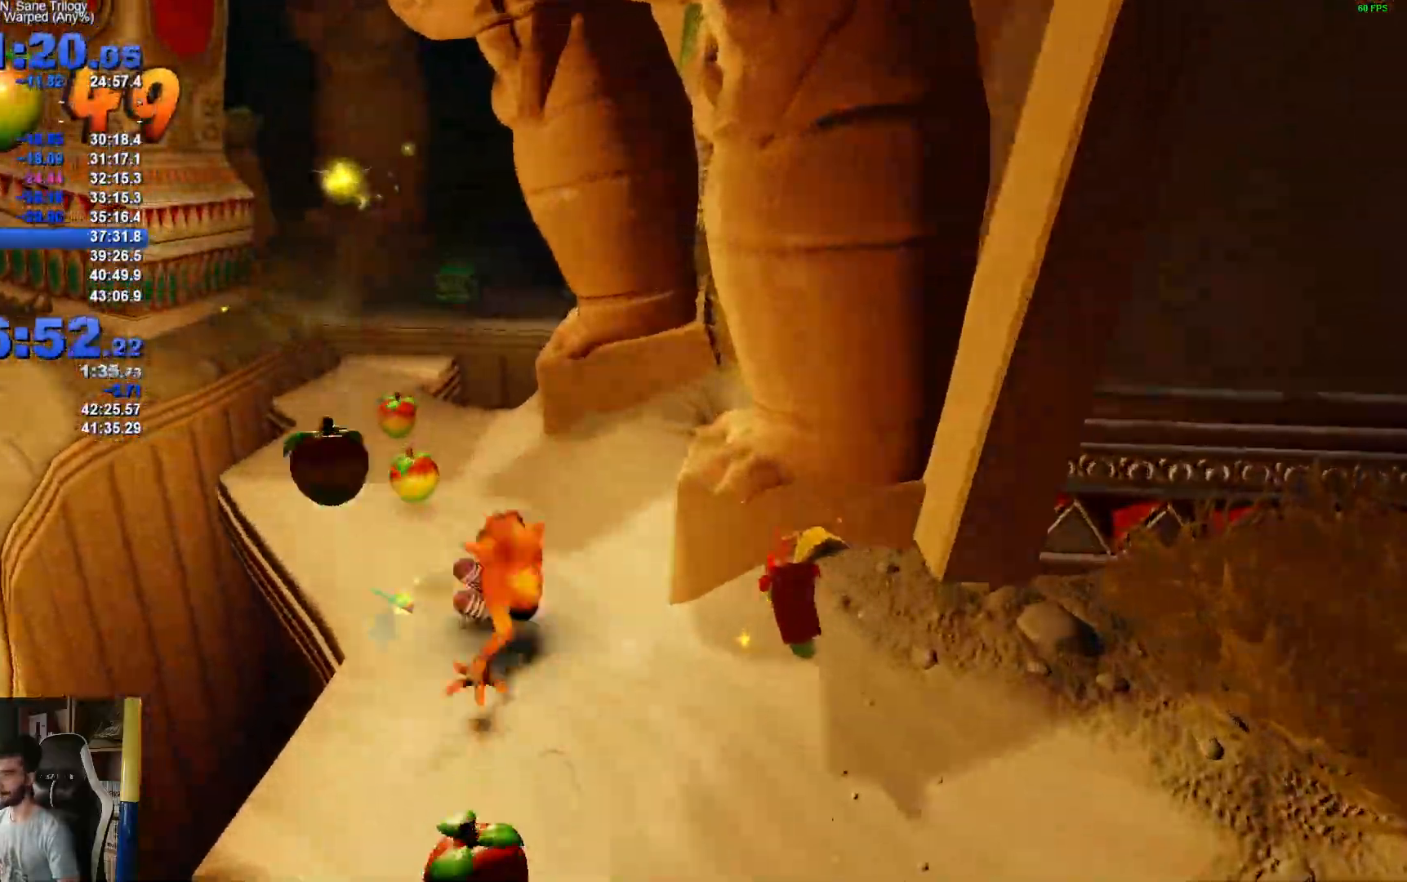
{"dt_ms": 500, "buttons": ["A"], "left_stick": "up", "right_stick": "center", "events": [[83, "R1", "up"], [183, "A", "down"]]}
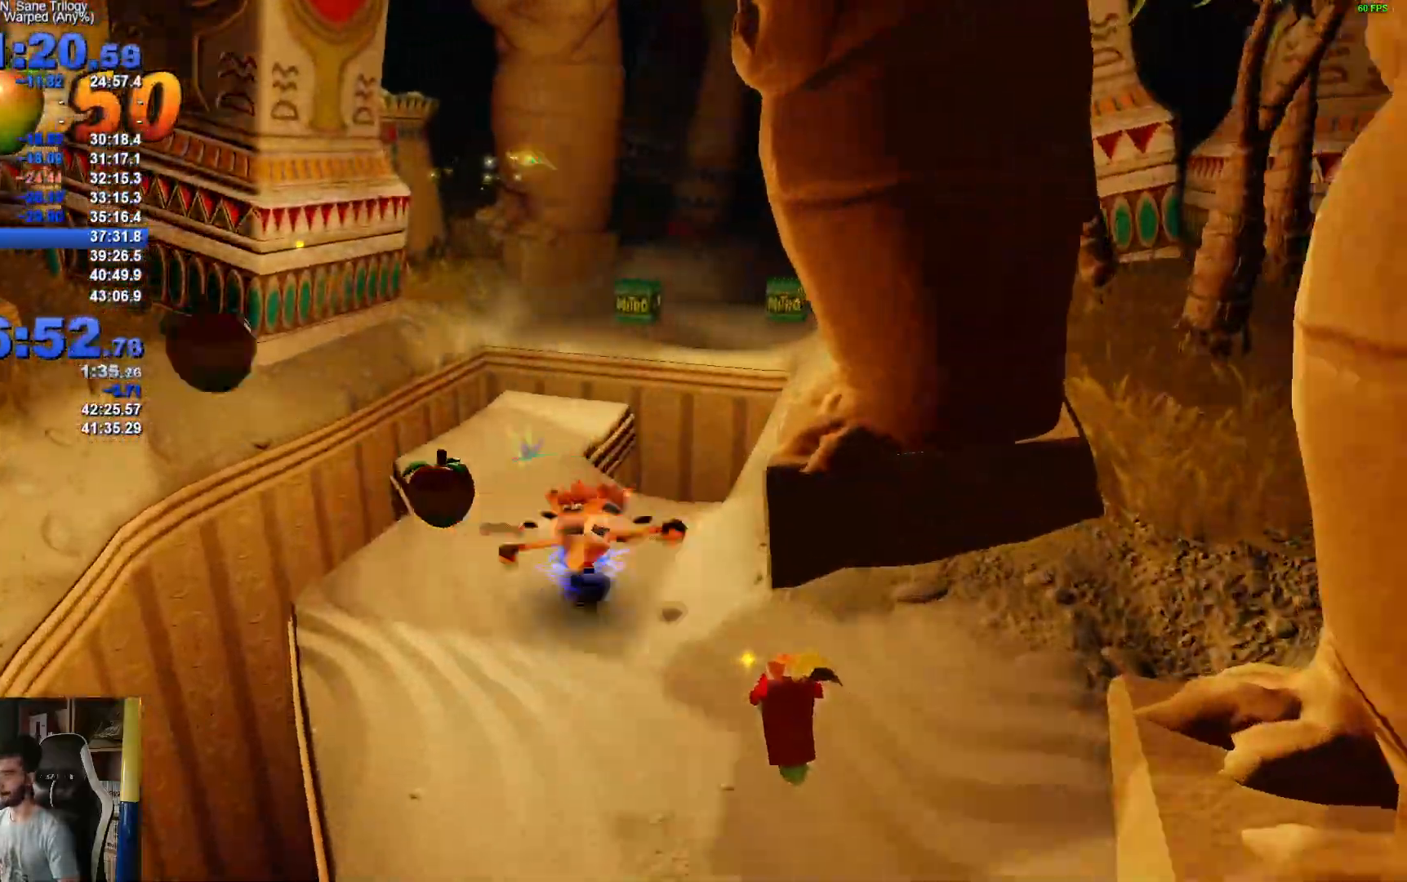
{"dt_ms": 1000, "buttons": [], "left_stick": "up-right", "right_stick": "center"}
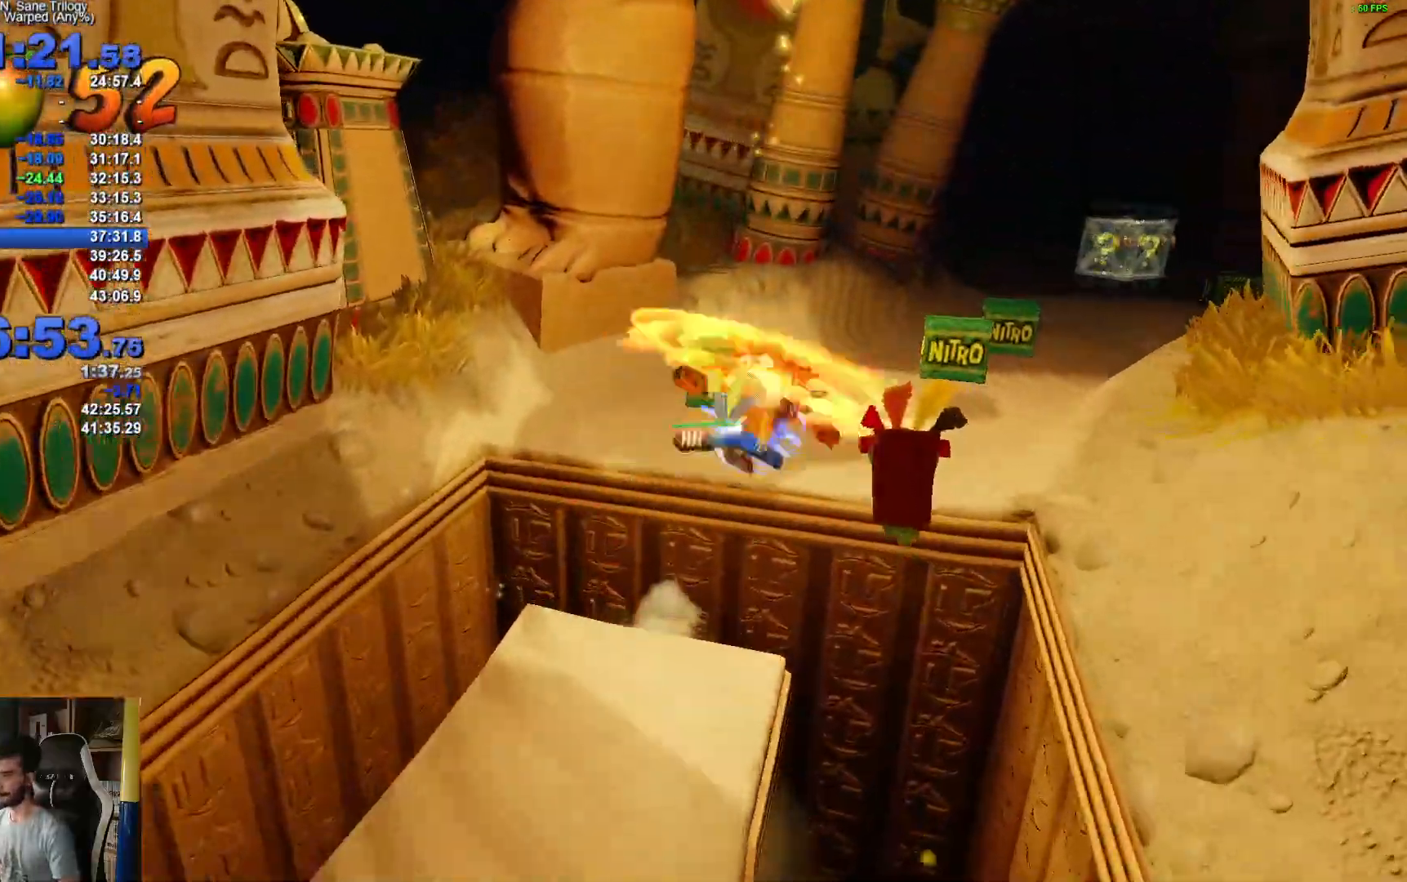
{"dt_ms": 500, "buttons": [], "left_stick": "up", "right_stick": "center", "events": [[250, "left_stick", "up"]]}
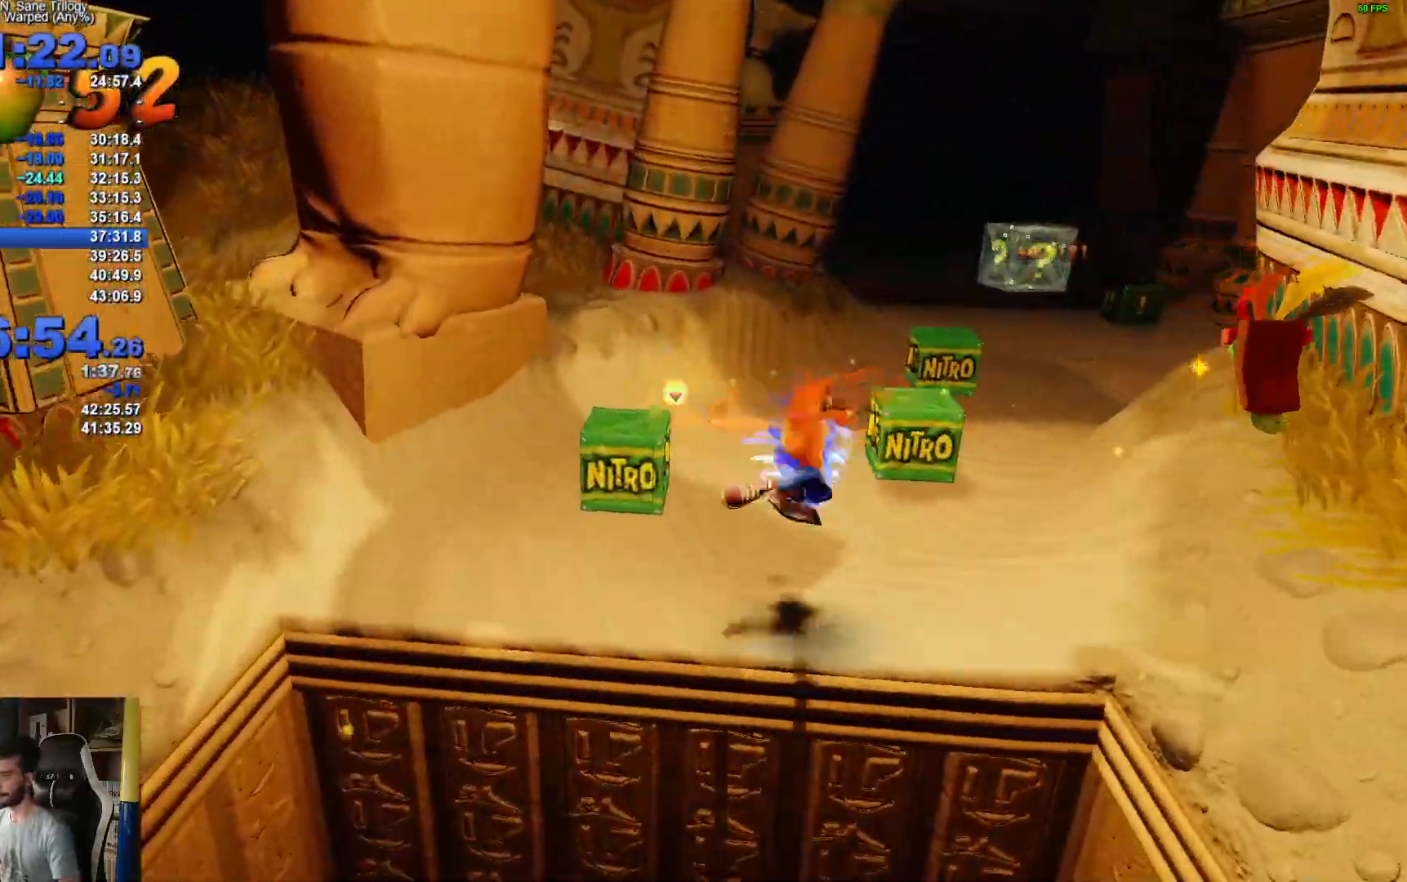
{"dt_ms": 500, "buttons": [], "left_stick": "up", "right_stick": "center", "events": []}
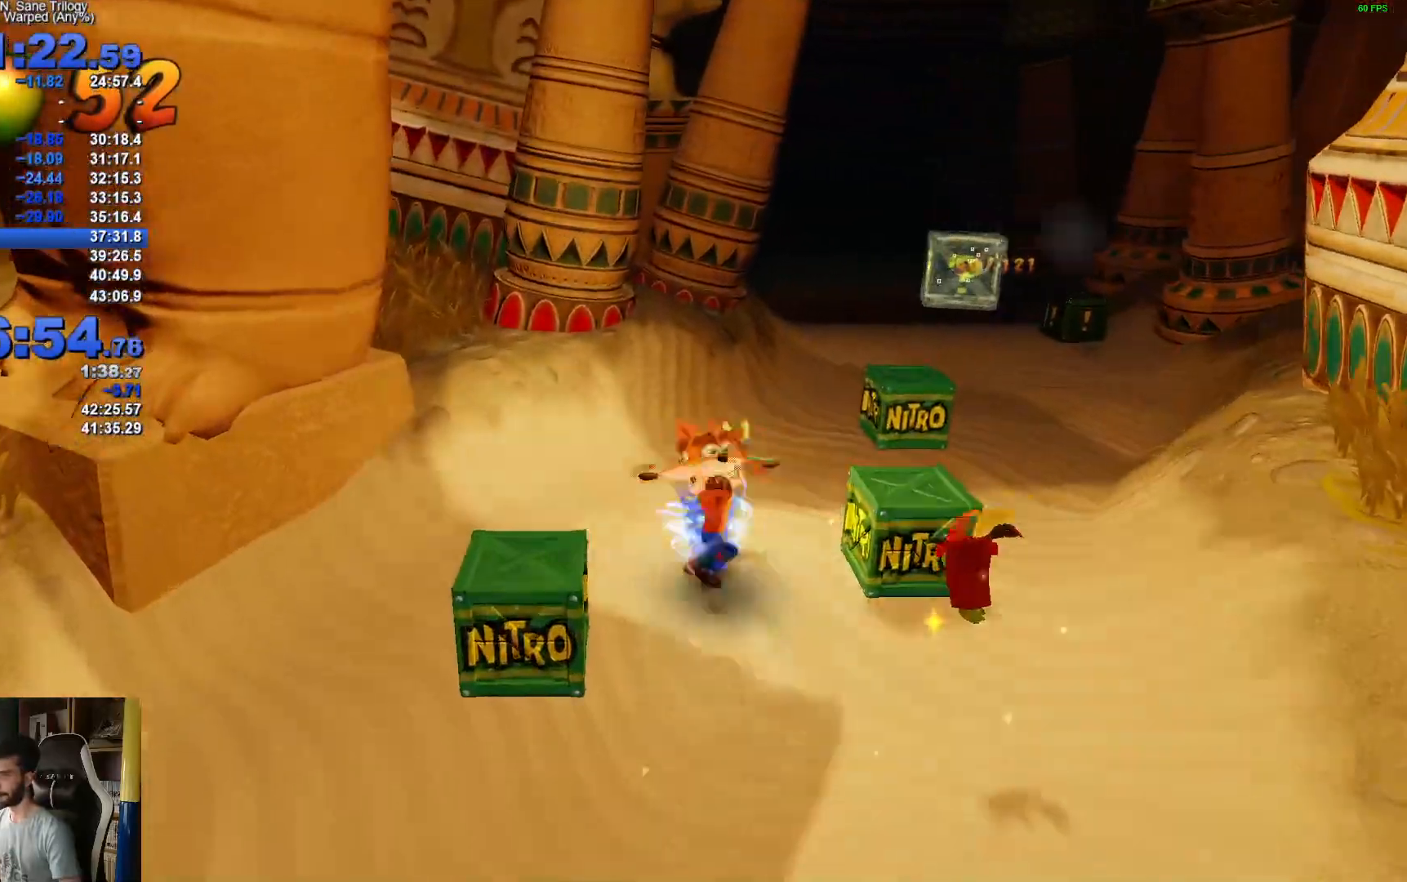
{"dt_ms": 500, "buttons": [], "left_stick": "up", "right_stick": "center", "events": []}
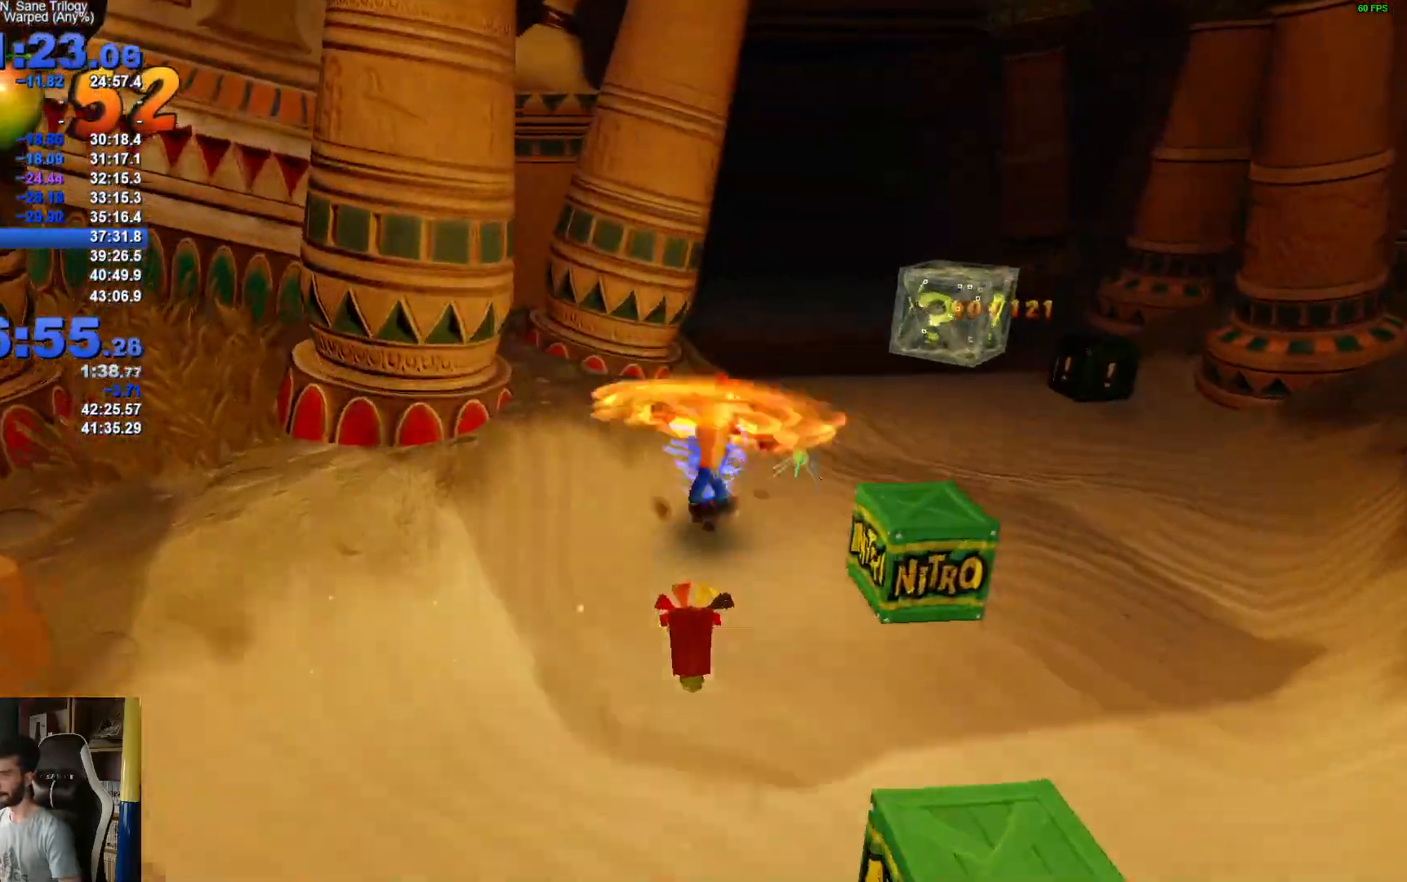
{"dt_ms": 500, "buttons": [], "left_stick": "up", "right_stick": "center", "events": []}
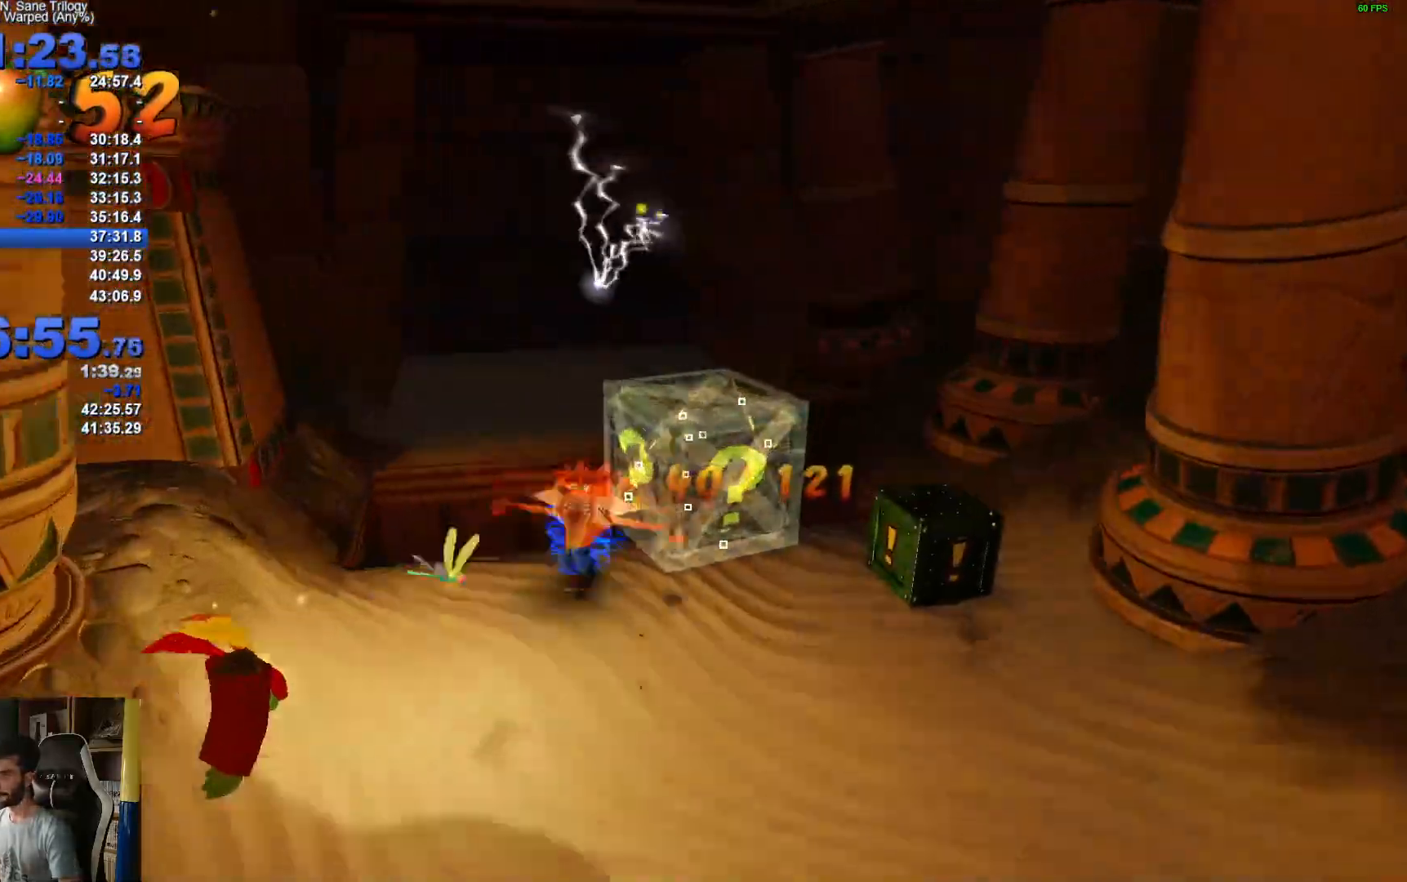
{"dt_ms": 500, "buttons": ["A"], "left_stick": "up", "right_stick": "center", "events": [[133, "A", "down"]]}
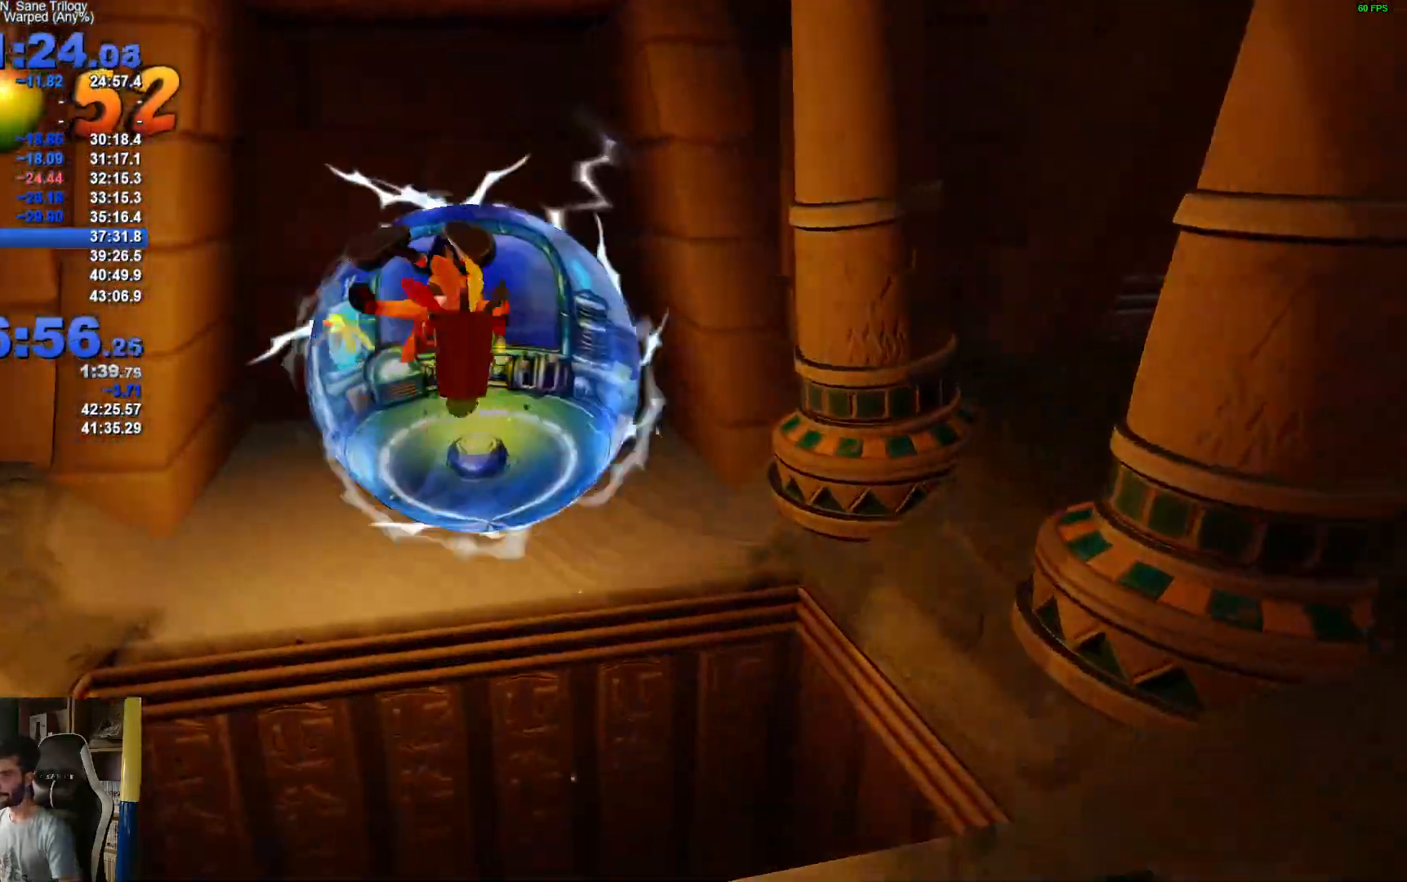
{"dt_ms": 500, "buttons": [], "left_stick": "up", "right_stick": "center", "events": [[250, "A", "up"]]}
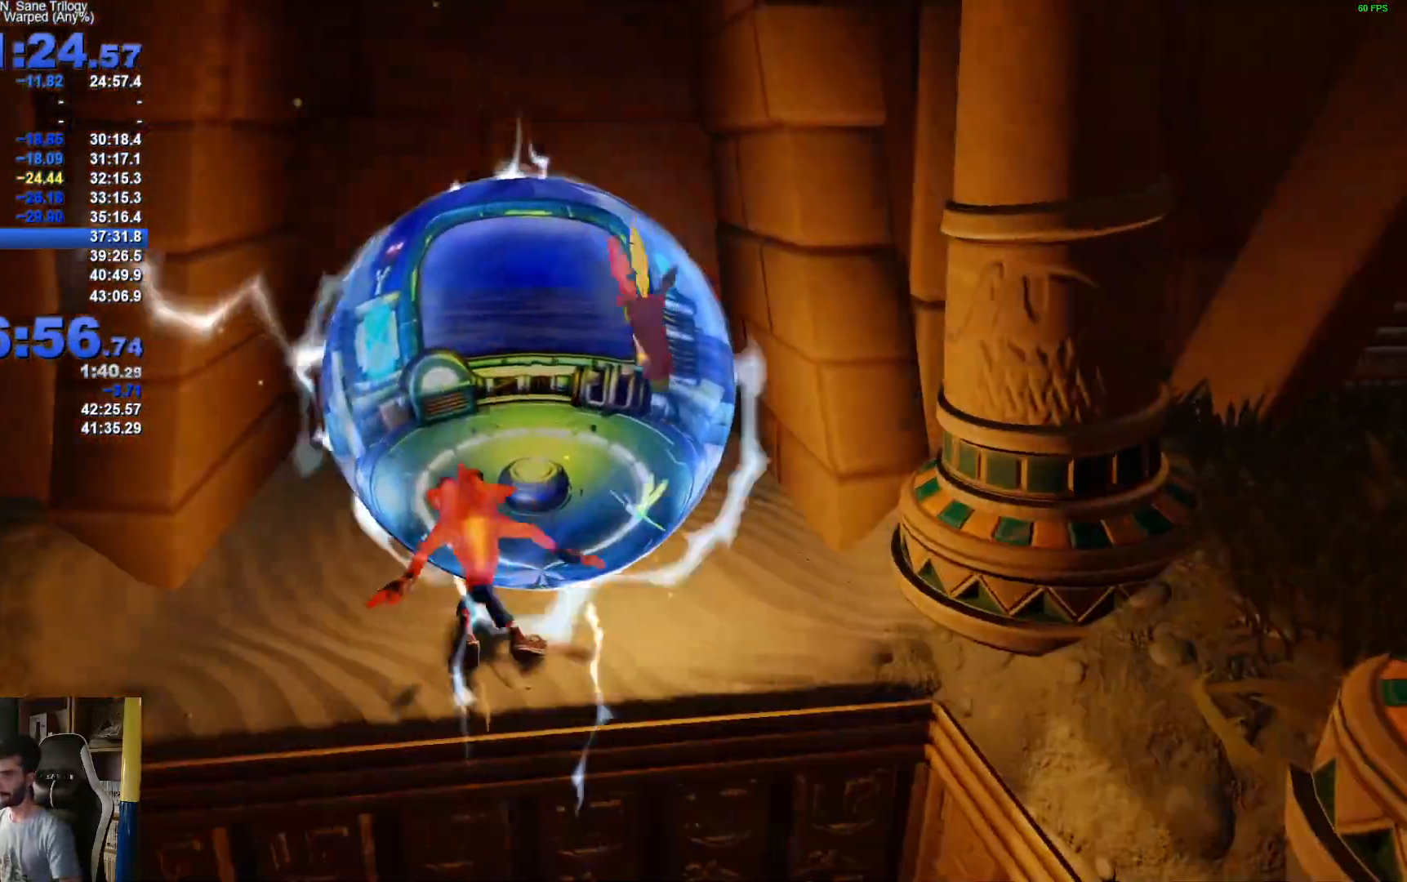
{"dt_ms": 500, "buttons": [], "left_stick": "center", "right_stick": "center", "events": [[167, "left_stick", "center"]]}